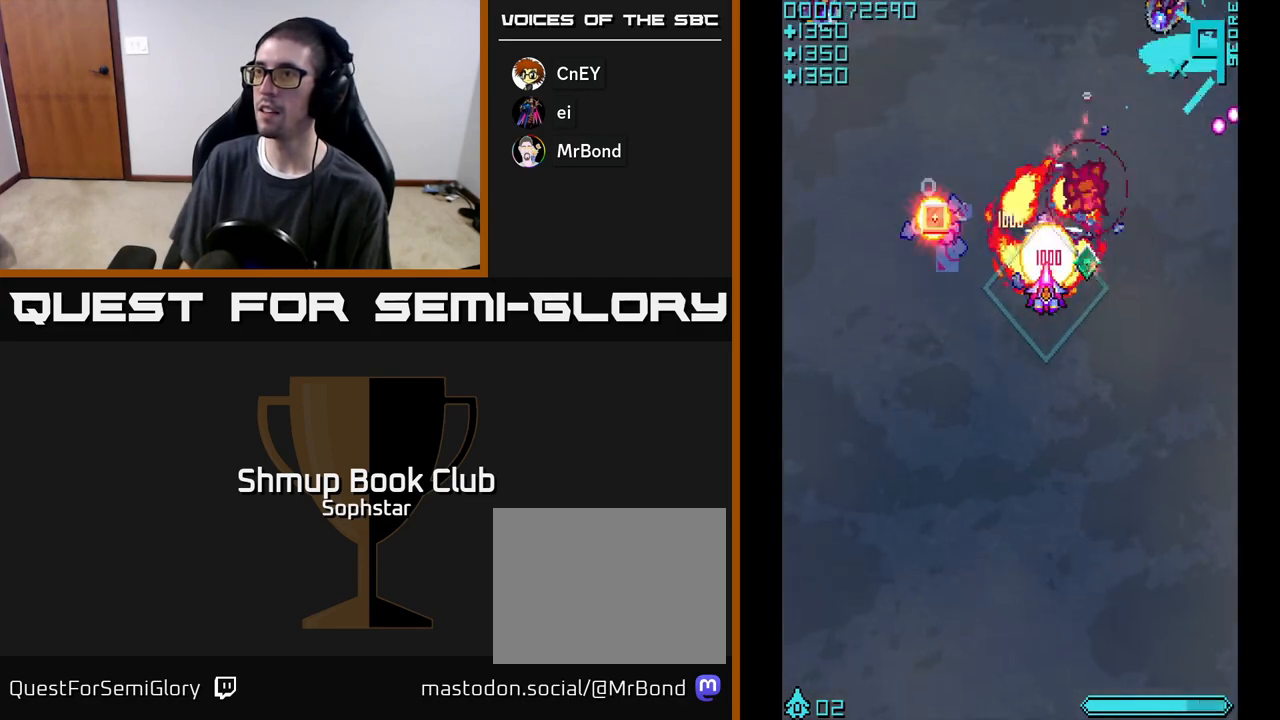
Gameplay with a controller (Xbox layout); each line is a JSON object with the inputs held at the frame after it. "events" lists button and stick changes between this image and that frame as [ms after this image, input, new state], when the widget could be followed in between. Not read: right_stick.
{"buttons": ["A", "DPAD_UP", "DPAD_LEFT"], "left_stick": "center", "events": [[50, "DPAD_DOWN", "up"], [50, "DPAD_RIGHT", "down"], [83, "A", "up"], [117, "DPAD_RIGHT", "up"], [150, "DPAD_LEFT", "down"], [233, "DPAD_DOWN", "down"], [367, "DPAD_DOWN", "up"], [417, "DPAD_UP", "down"], [500, "A", "down"]]}
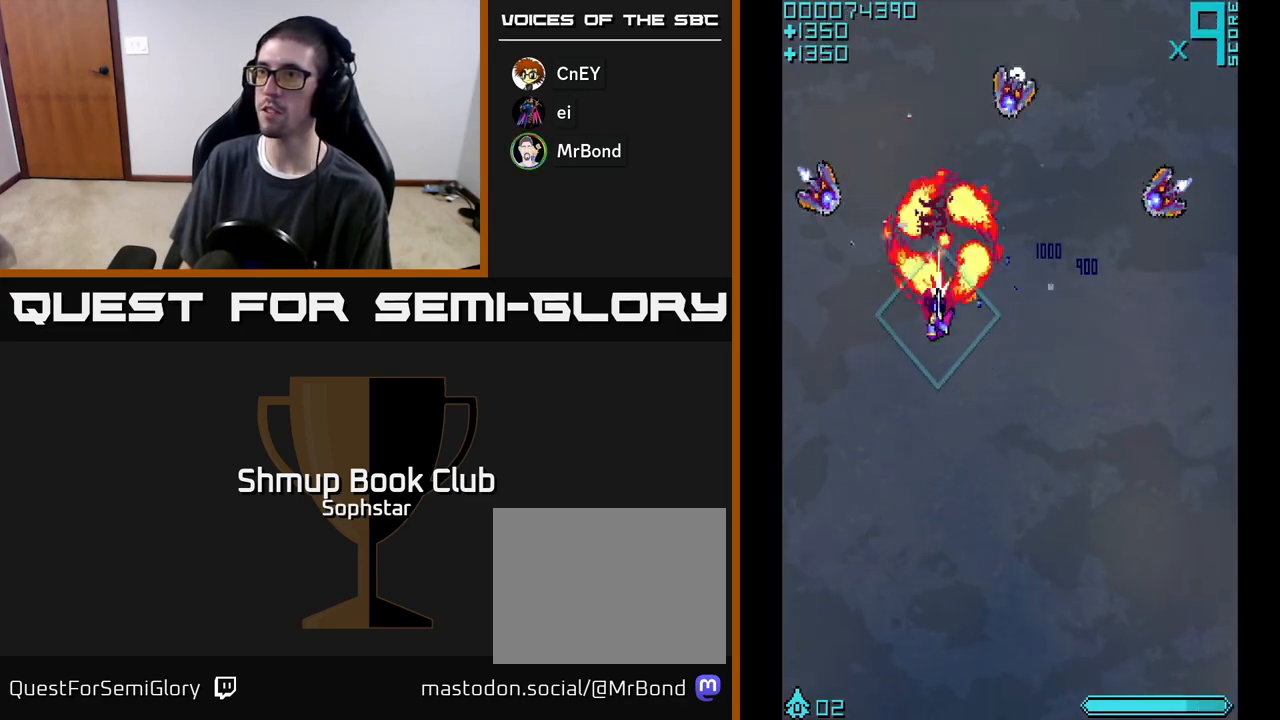
{"buttons": ["DPAD_DOWN", "DPAD_RIGHT"], "left_stick": "center", "events": [[50, "DPAD_UP", "up"], [117, "A", "up"], [233, "DPAD_UP", "down"], [250, "A", "down"], [300, "DPAD_LEFT", "up"], [350, "A", "up"], [367, "DPAD_RIGHT", "down"], [383, "DPAD_UP", "up"], [483, "DPAD_DOWN", "down"]]}
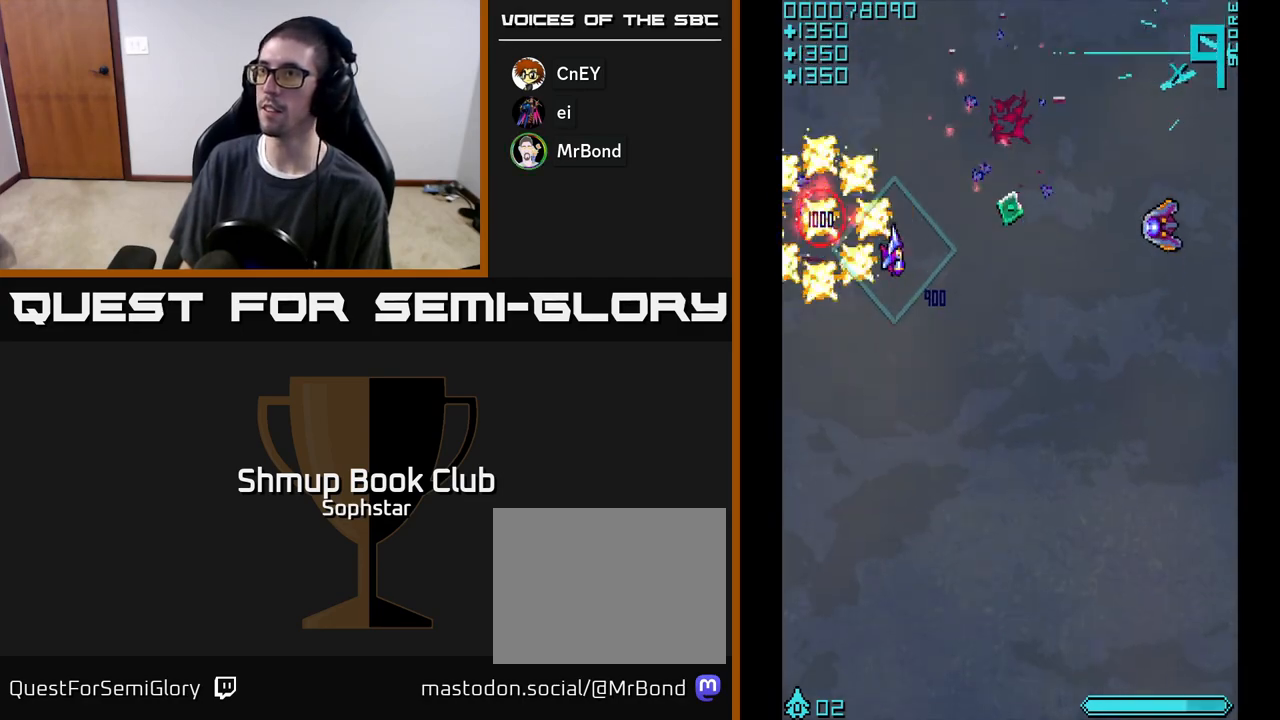
{"buttons": ["DPAD_RIGHT"], "left_stick": "center", "events": [[83, "DPAD_DOWN", "up"], [233, "DPAD_DOWN", "down"], [417, "DPAD_DOWN", "up"]]}
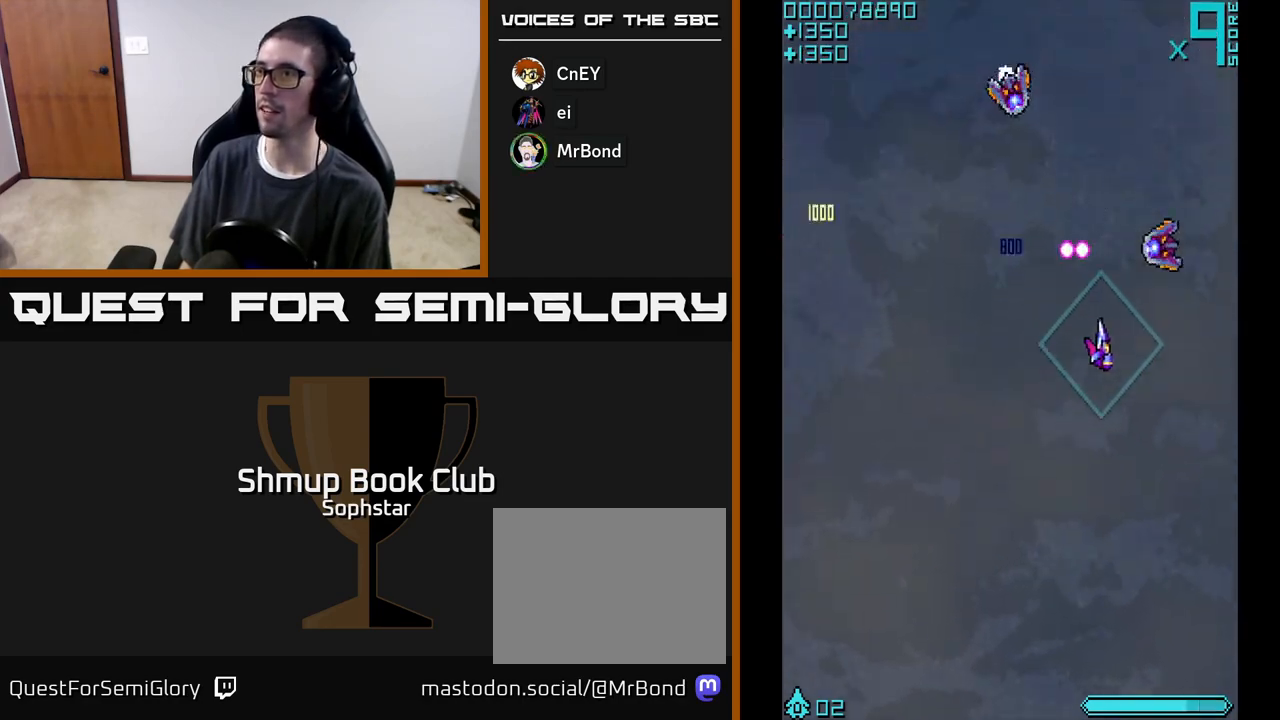
{"buttons": ["DPAD_DOWN", "DPAD_LEFT"], "left_stick": "center", "events": [[50, "A", "down"], [167, "DPAD_UP", "down"], [200, "A", "up"], [200, "DPAD_RIGHT", "up"], [333, "DPAD_LEFT", "down"], [367, "DPAD_UP", "up"], [433, "DPAD_DOWN", "down"]]}
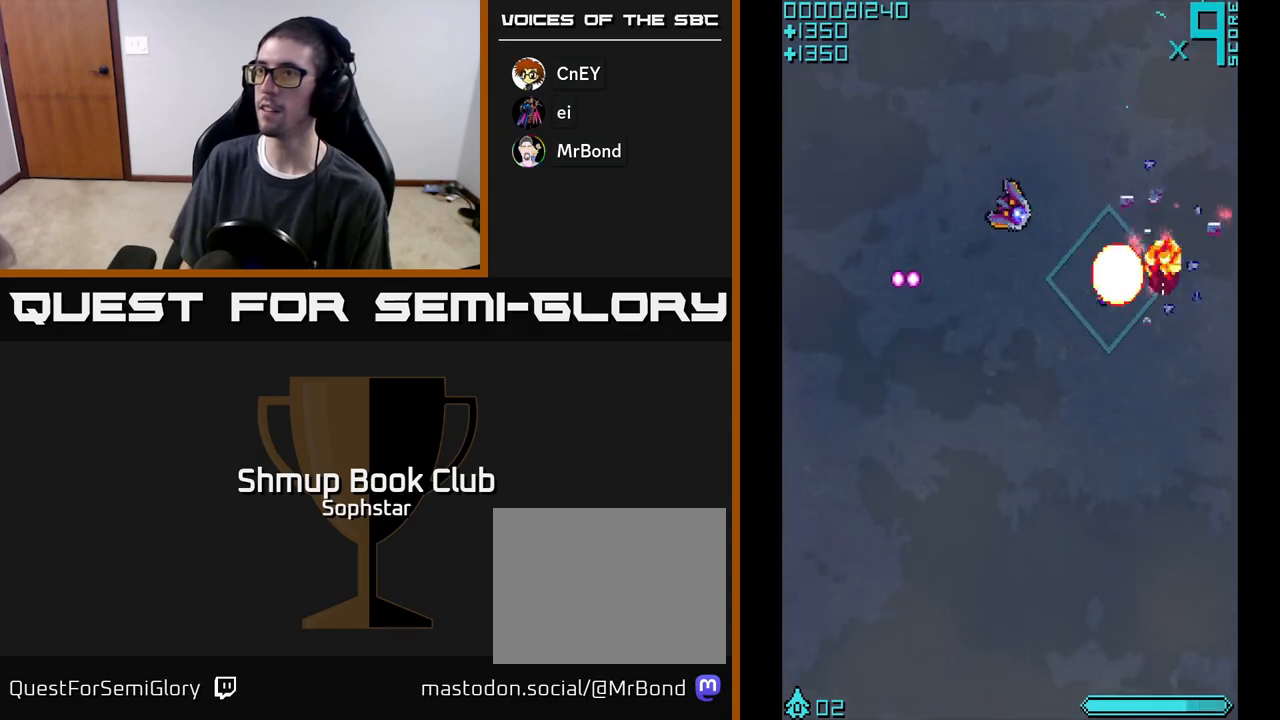
{"buttons": ["DPAD_DOWN"], "left_stick": "center", "events": [[67, "DPAD_DOWN", "up"], [133, "DPAD_UP", "down"], [250, "A", "down"], [267, "DPAD_UP", "up"], [400, "A", "up"], [450, "DPAD_LEFT", "up"], [500, "DPAD_DOWN", "down"]]}
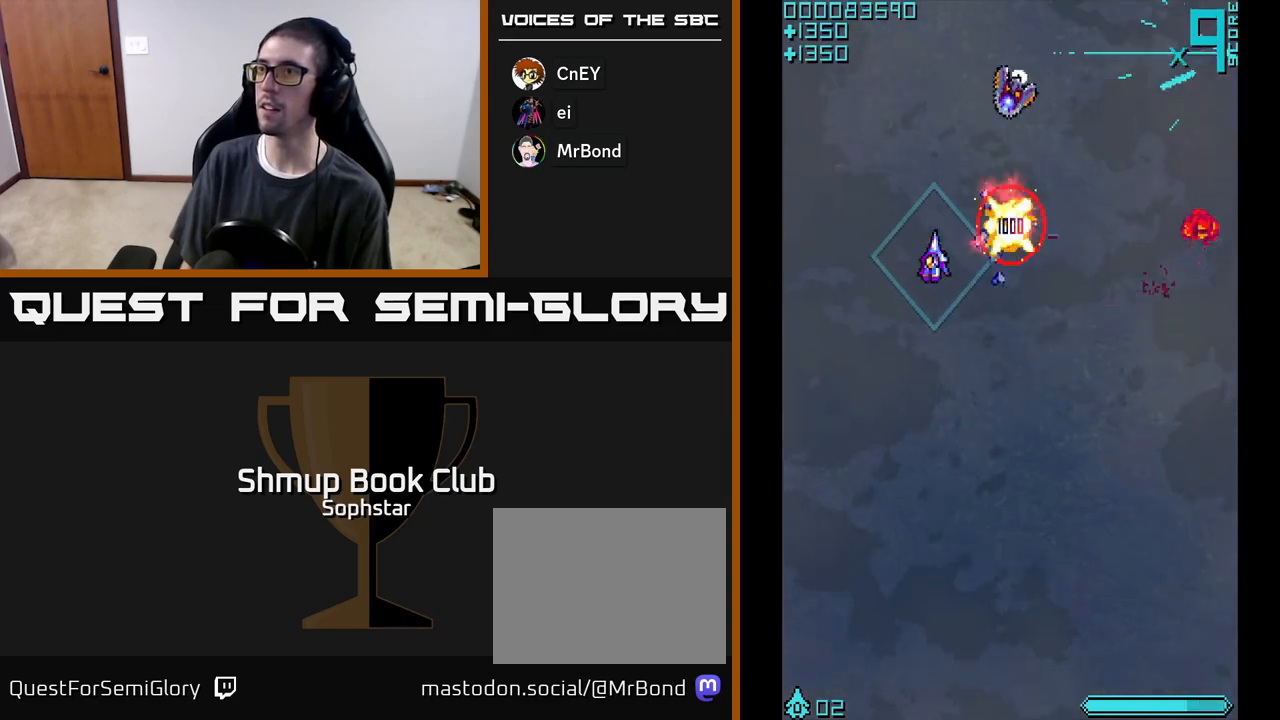
{"buttons": ["DPAD_DOWN", "DPAD_RIGHT"], "left_stick": "center", "events": [[167, "DPAD_DOWN", "up"], [183, "DPAD_RIGHT", "down"], [350, "DPAD_DOWN", "down"]]}
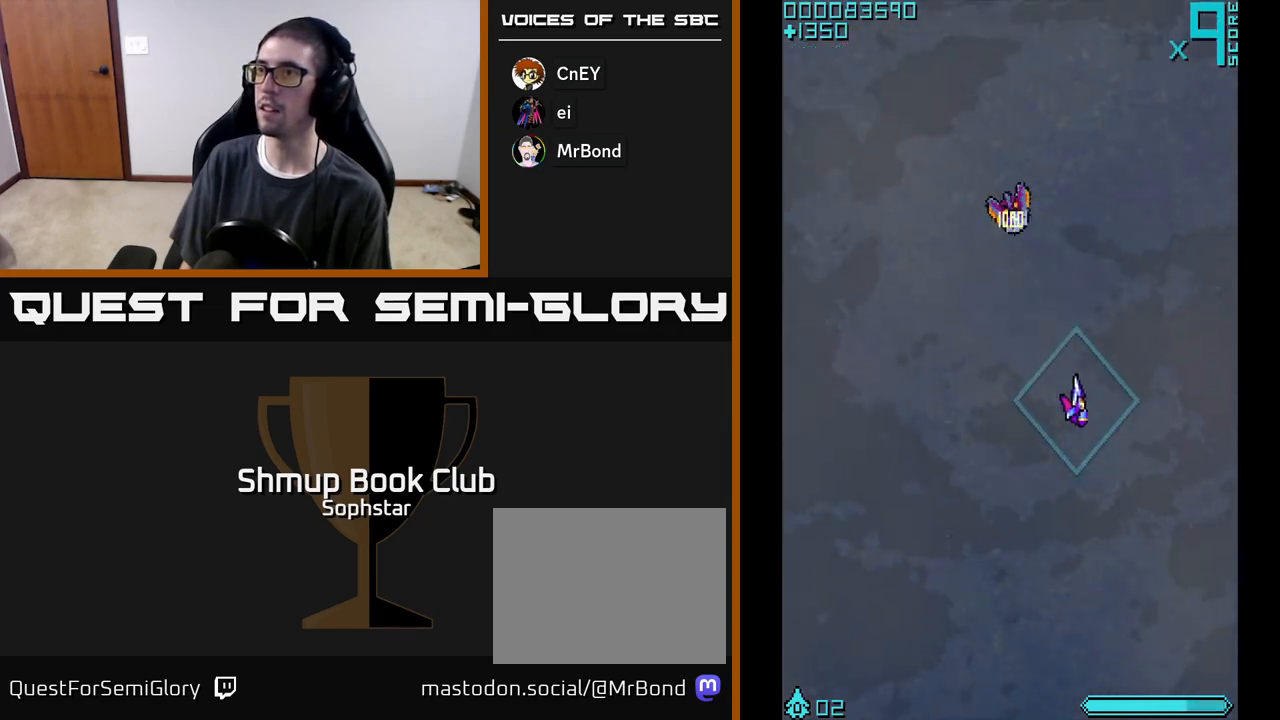
{"buttons": ["DPAD_DOWN"], "left_stick": "center", "events": [[17, "DPAD_DOWN", "up"], [33, "DPAD_RIGHT", "up"], [200, "DPAD_LEFT", "down"], [333, "DPAD_LEFT", "up"], [400, "DPAD_DOWN", "down"]]}
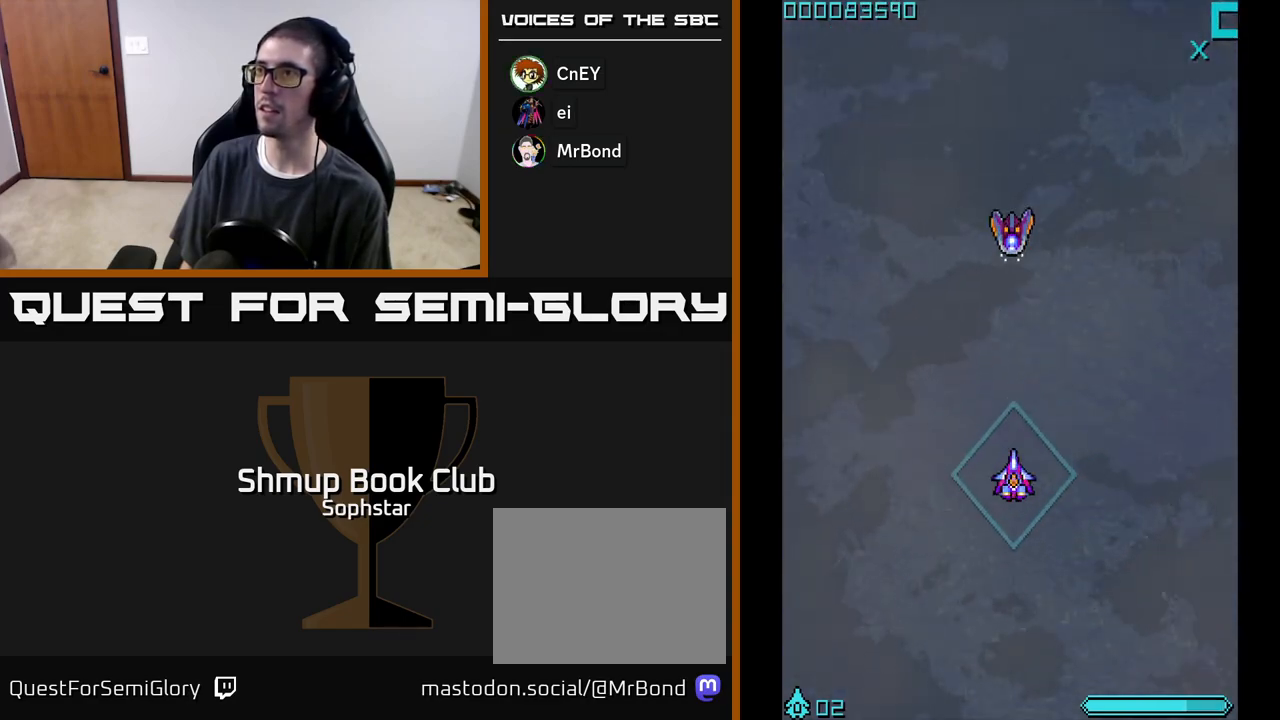
{"buttons": ["DPAD_UP"], "left_stick": "center", "events": [[17, "DPAD_DOWN", "up"], [183, "A", "down"], [250, "DPAD_LEFT", "down"], [333, "DPAD_UP", "down"], [400, "A", "up"], [467, "DPAD_LEFT", "up"]]}
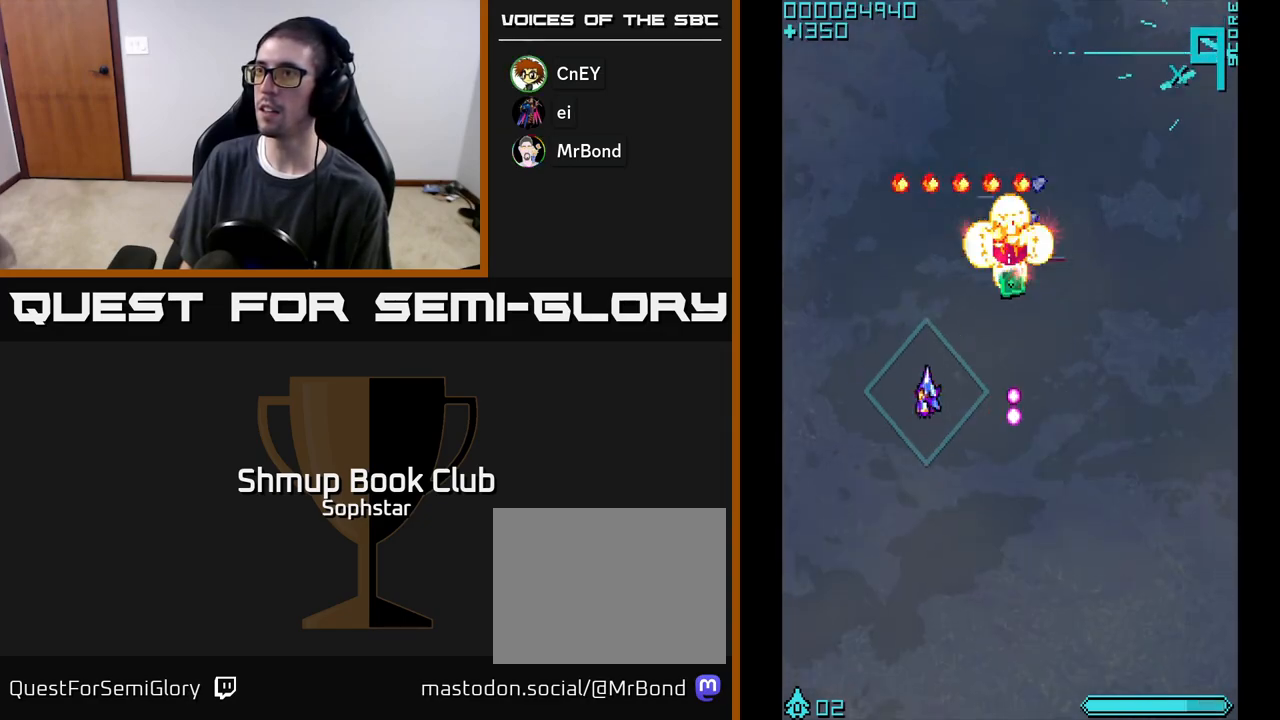
{"buttons": ["DPAD_UP", "DPAD_LEFT"], "left_stick": "center", "events": [[67, "DPAD_RIGHT", "down"], [250, "DPAD_UP", "up"], [367, "DPAD_RIGHT", "up"], [417, "DPAD_UP", "down"], [433, "DPAD_LEFT", "down"]]}
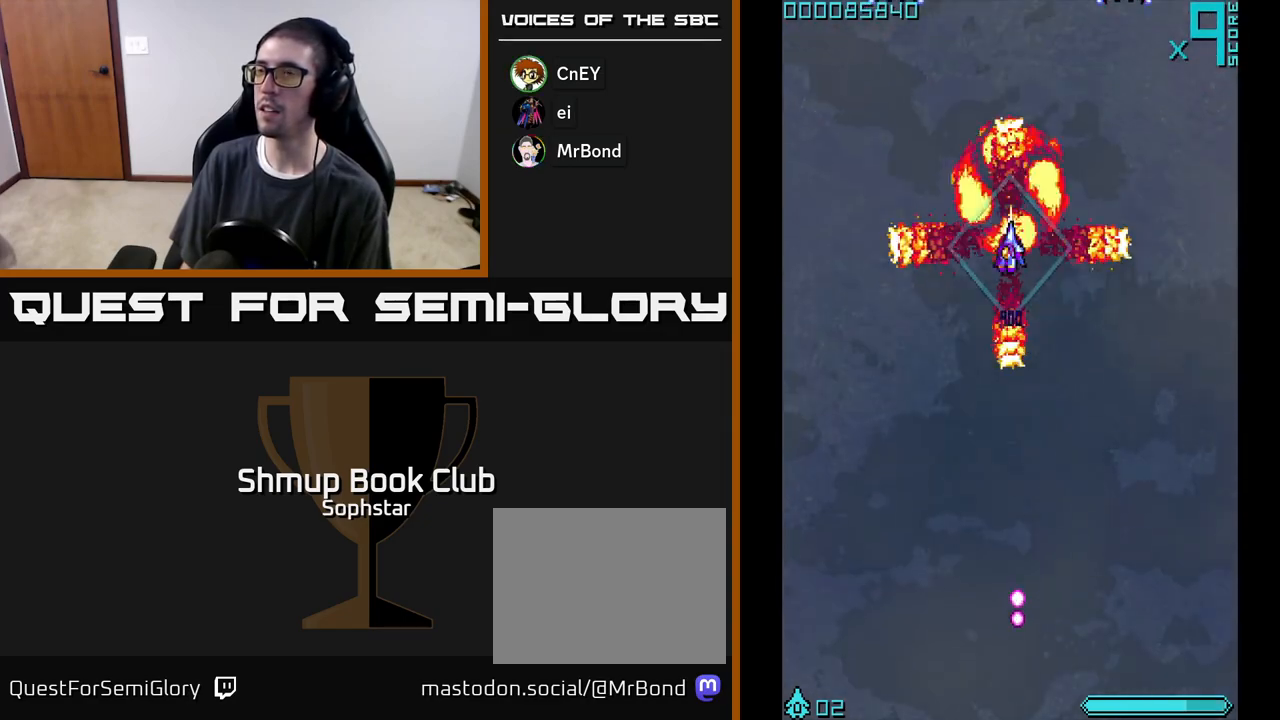
{"buttons": ["A", "DPAD_UP"], "left_stick": "center", "events": [[17, "A", "down"], [117, "DPAD_UP", "up"], [183, "DPAD_DOWN", "down"], [233, "DPAD_DOWN", "up"], [283, "DPAD_LEFT", "up"], [483, "DPAD_UP", "down"]]}
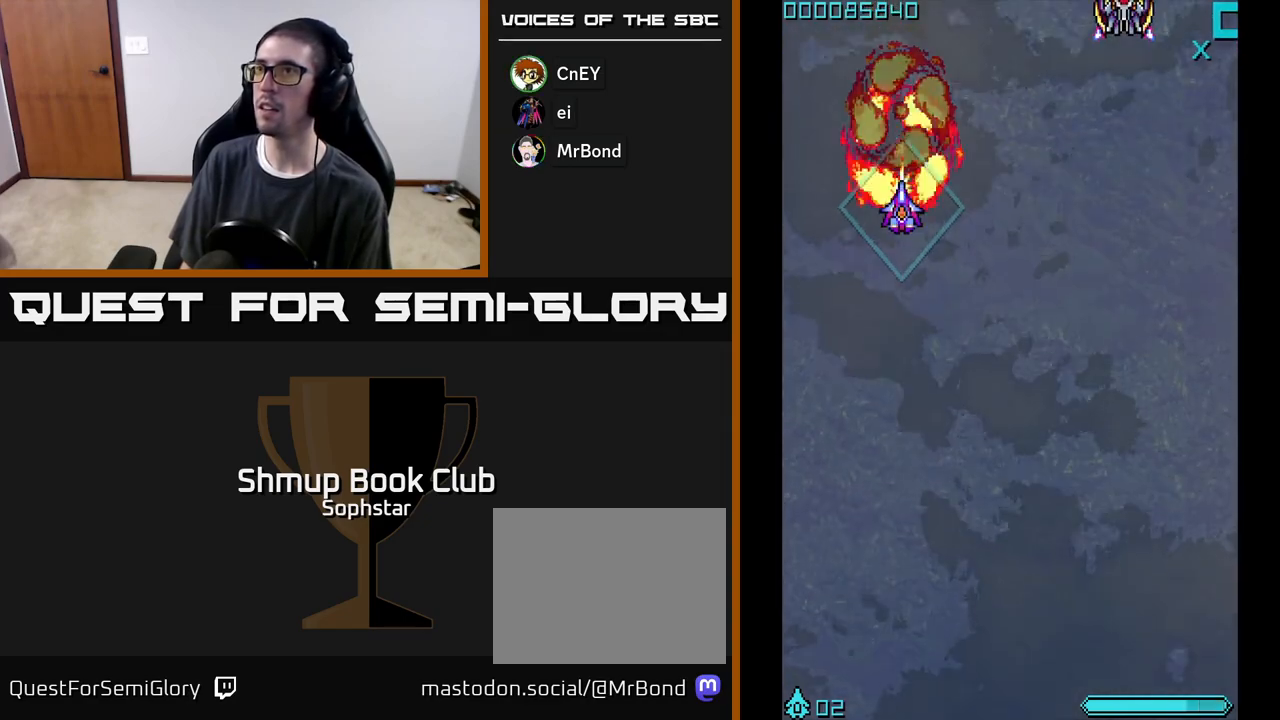
{"buttons": ["A", "DPAD_UP", "DPAD_LEFT"], "left_stick": "center", "events": [[150, "DPAD_UP", "up"], [317, "DPAD_DOWN", "down"], [417, "DPAD_LEFT", "down"], [433, "DPAD_DOWN", "up"], [467, "DPAD_UP", "down"]]}
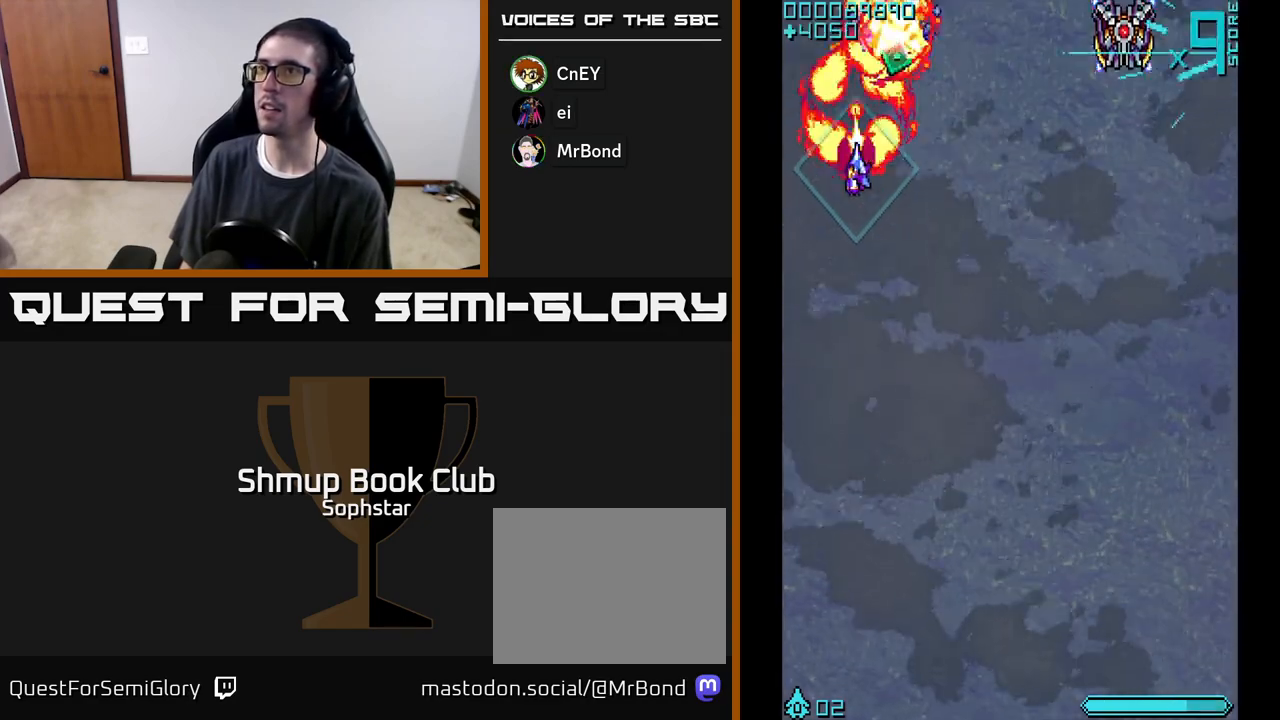
{"buttons": ["A", "DPAD_DOWN", "DPAD_RIGHT"], "left_stick": "center", "events": [[50, "DPAD_LEFT", "up"], [183, "DPAD_RIGHT", "down"], [217, "DPAD_UP", "up"], [300, "DPAD_DOWN", "down"]]}
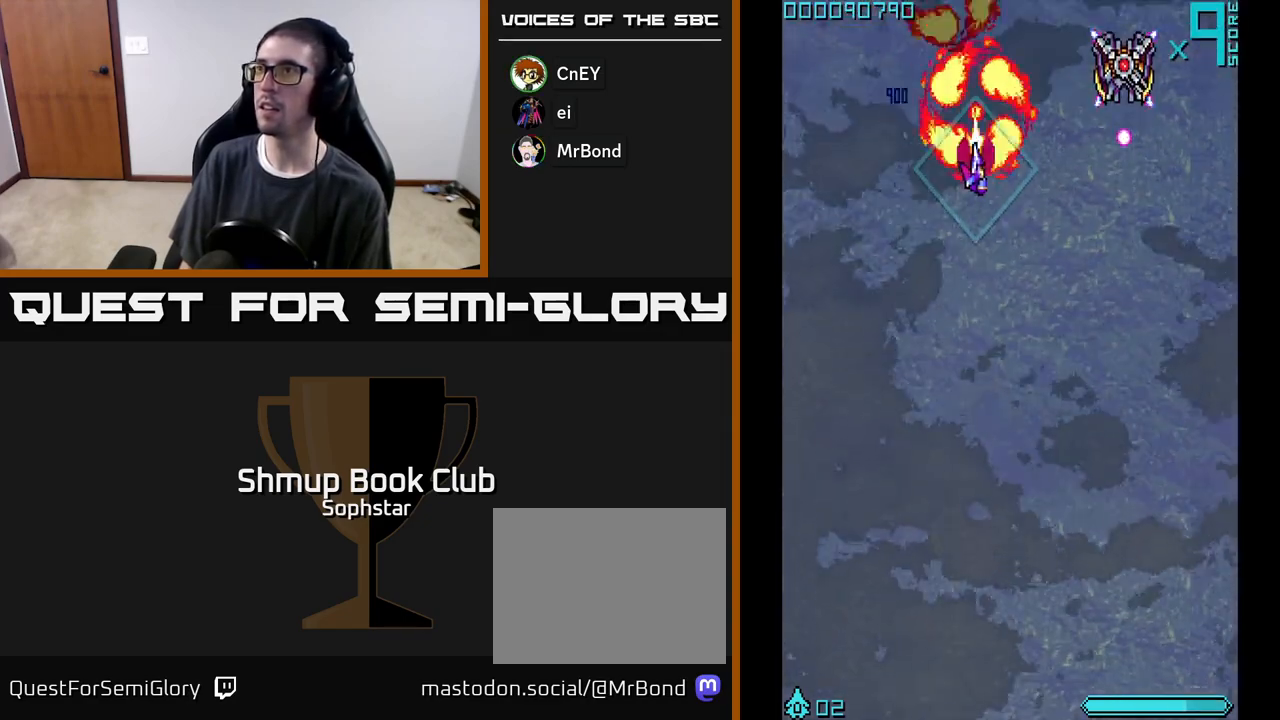
{"buttons": ["A", "DPAD_RIGHT"], "left_stick": "center", "events": [[33, "DPAD_DOWN", "up"], [200, "DPAD_RIGHT", "up"], [467, "DPAD_RIGHT", "down"]]}
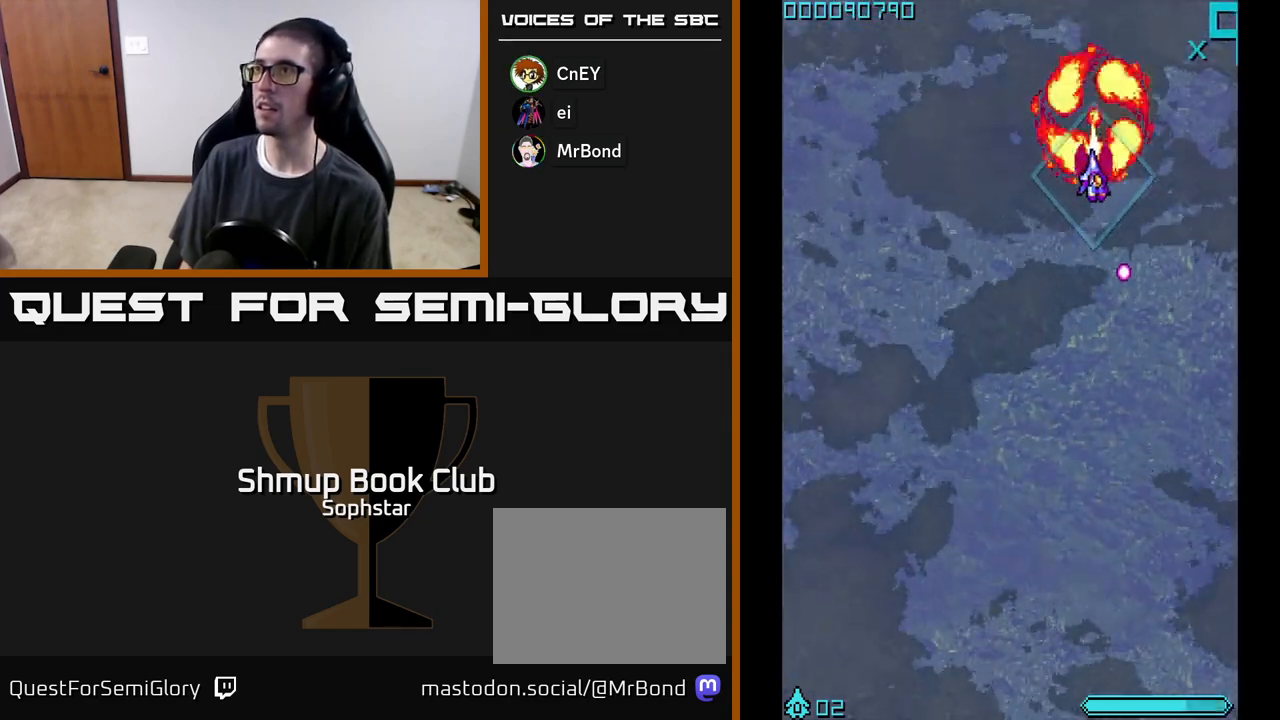
{"buttons": ["A", "DPAD_UP", "DPAD_LEFT"], "left_stick": "center", "events": [[17, "DPAD_DOWN", "down"], [50, "DPAD_RIGHT", "up"], [67, "DPAD_DOWN", "up"], [267, "DPAD_RIGHT", "down"], [317, "DPAD_UP", "down"], [333, "DPAD_RIGHT", "up"], [483, "DPAD_LEFT", "down"]]}
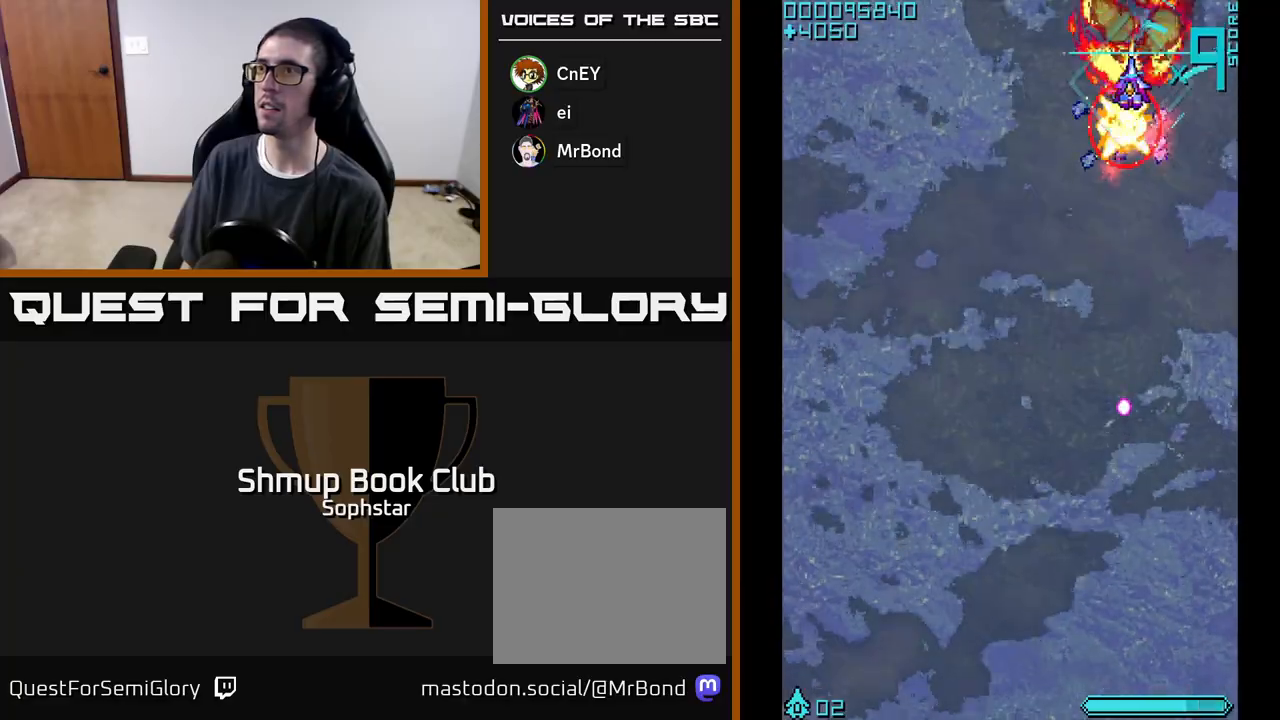
{"buttons": ["A", "DPAD_DOWN", "DPAD_LEFT"], "left_stick": "center", "events": [[50, "DPAD_UP", "up"], [183, "DPAD_DOWN", "down"]]}
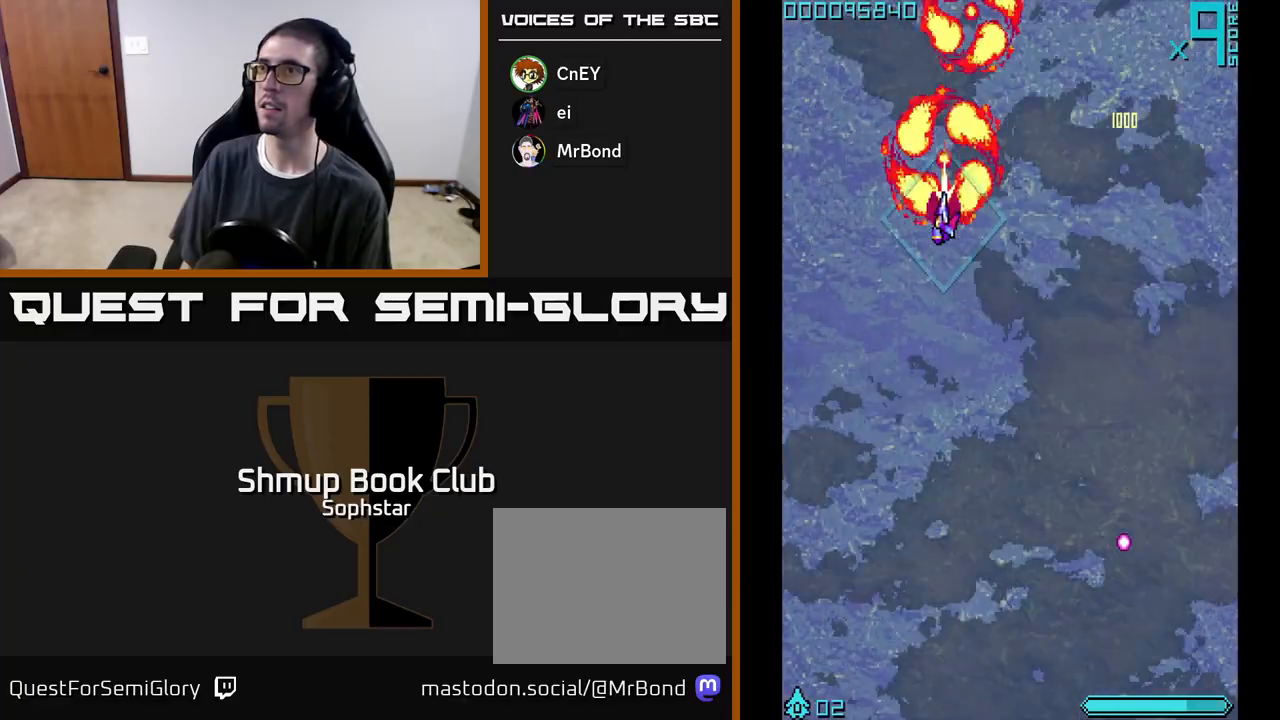
{"buttons": ["A"], "left_stick": "center", "events": [[50, "DPAD_LEFT", "up"], [467, "DPAD_DOWN", "up"]]}
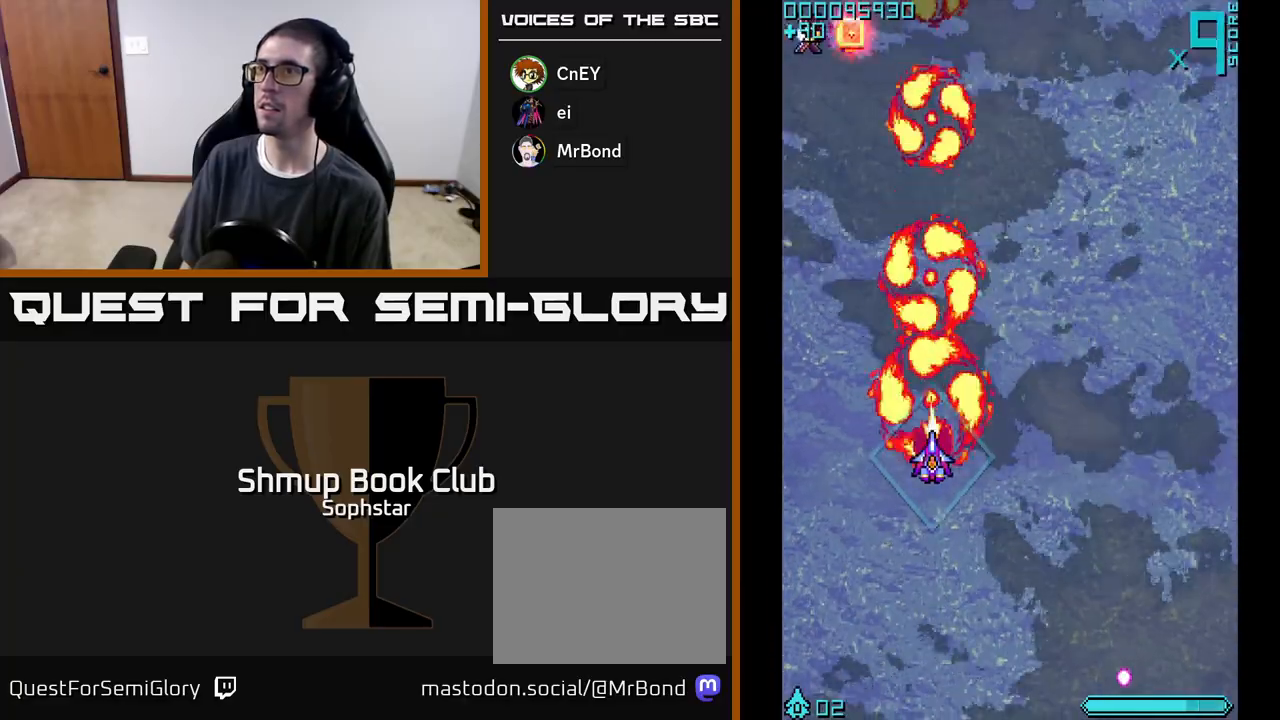
{"buttons": ["A", "DPAD_UP"], "left_stick": "center", "events": [[33, "DPAD_UP", "down"], [200, "DPAD_LEFT", "down"], [483, "DPAD_LEFT", "up"]]}
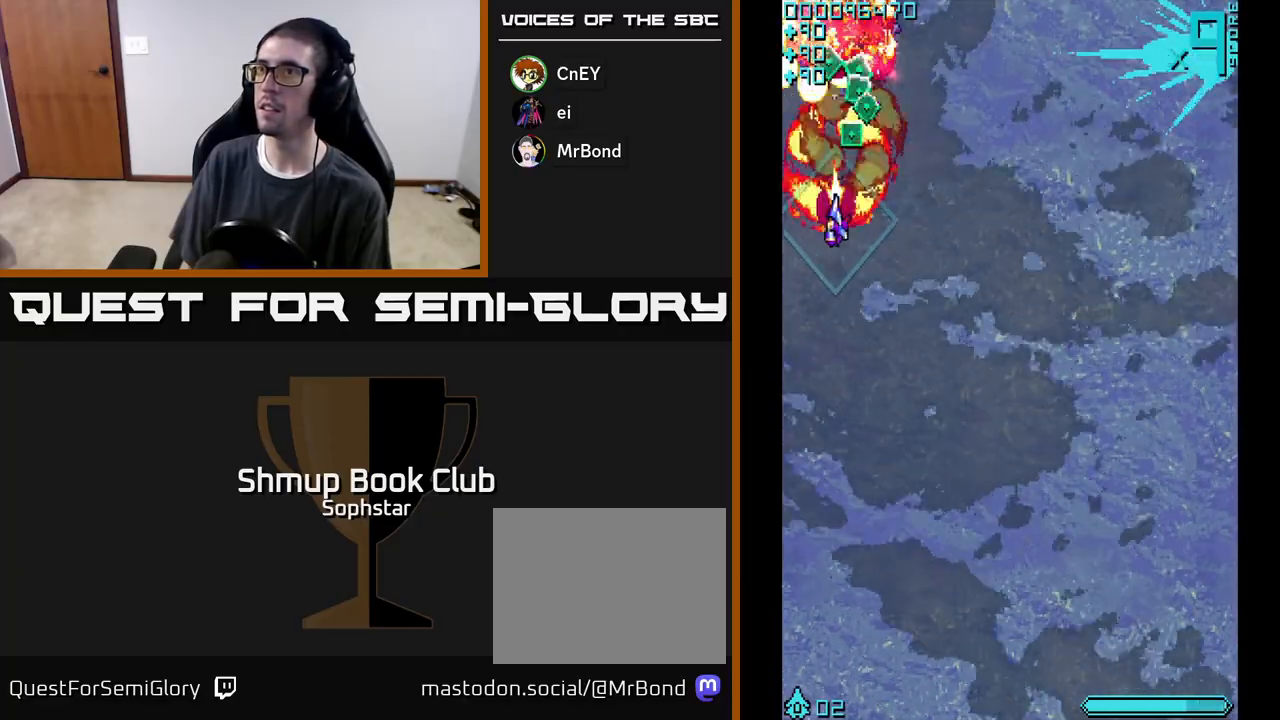
{"buttons": ["A", "DPAD_DOWN"], "left_stick": "center", "events": [[283, "DPAD_LEFT", "down"], [317, "DPAD_UP", "up"], [383, "DPAD_DOWN", "down"], [383, "DPAD_LEFT", "up"]]}
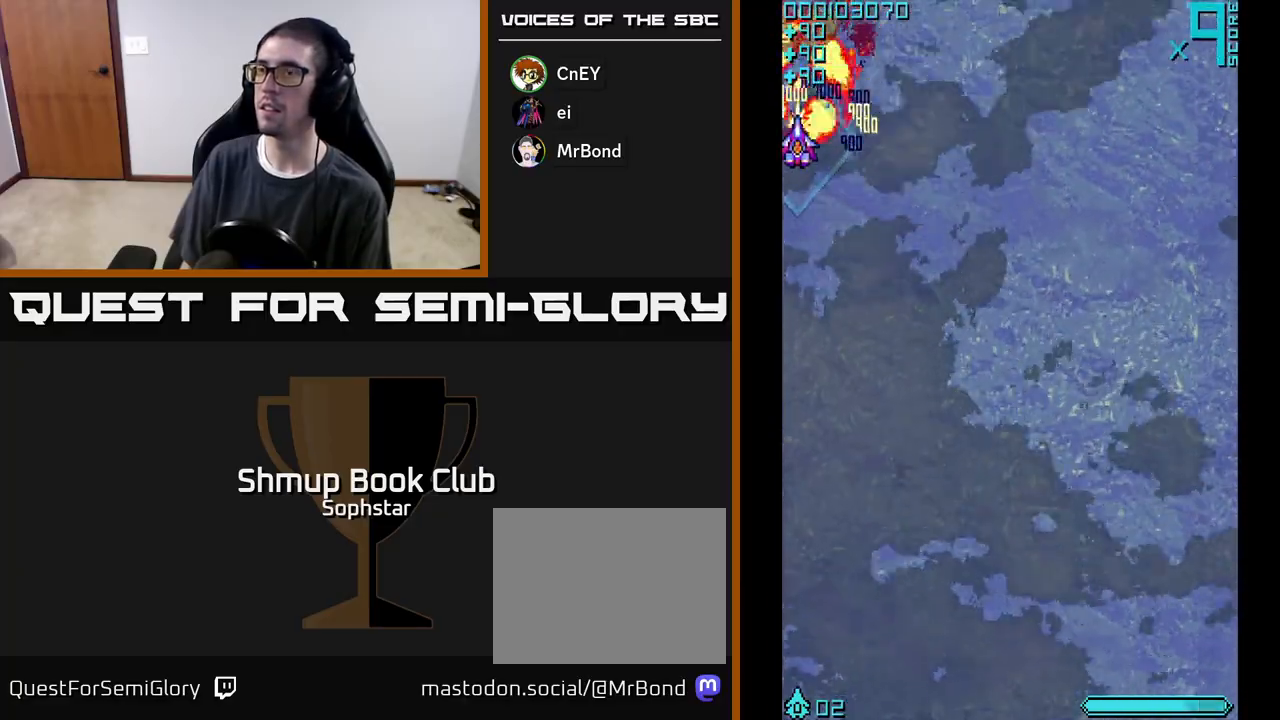
{"buttons": ["A", "DPAD_DOWN", "DPAD_RIGHT"], "left_stick": "center", "events": [[117, "DPAD_RIGHT", "down"]]}
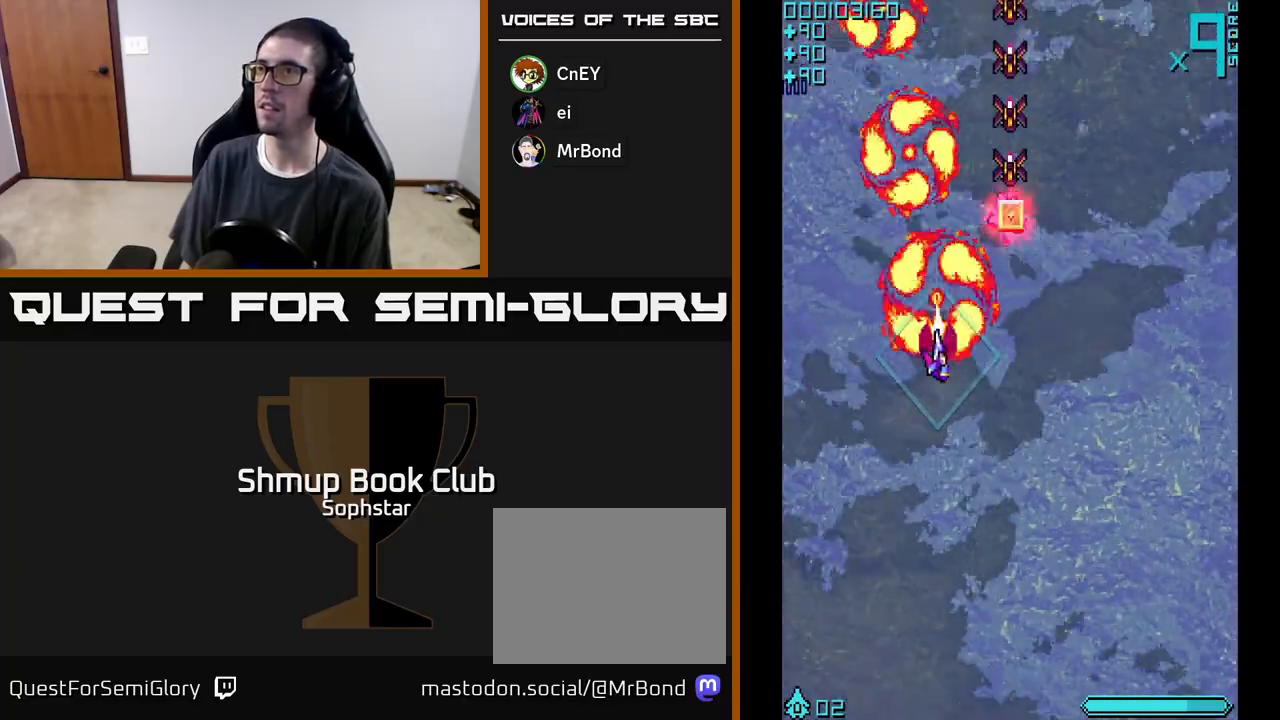
{"buttons": ["A", "DPAD_UP"], "left_stick": "center", "events": [[33, "A", "up"], [150, "DPAD_RIGHT", "up"], [233, "DPAD_RIGHT", "down"], [250, "A", "down"], [250, "DPAD_DOWN", "up"], [267, "DPAD_RIGHT", "up"], [283, "DPAD_UP", "down"]]}
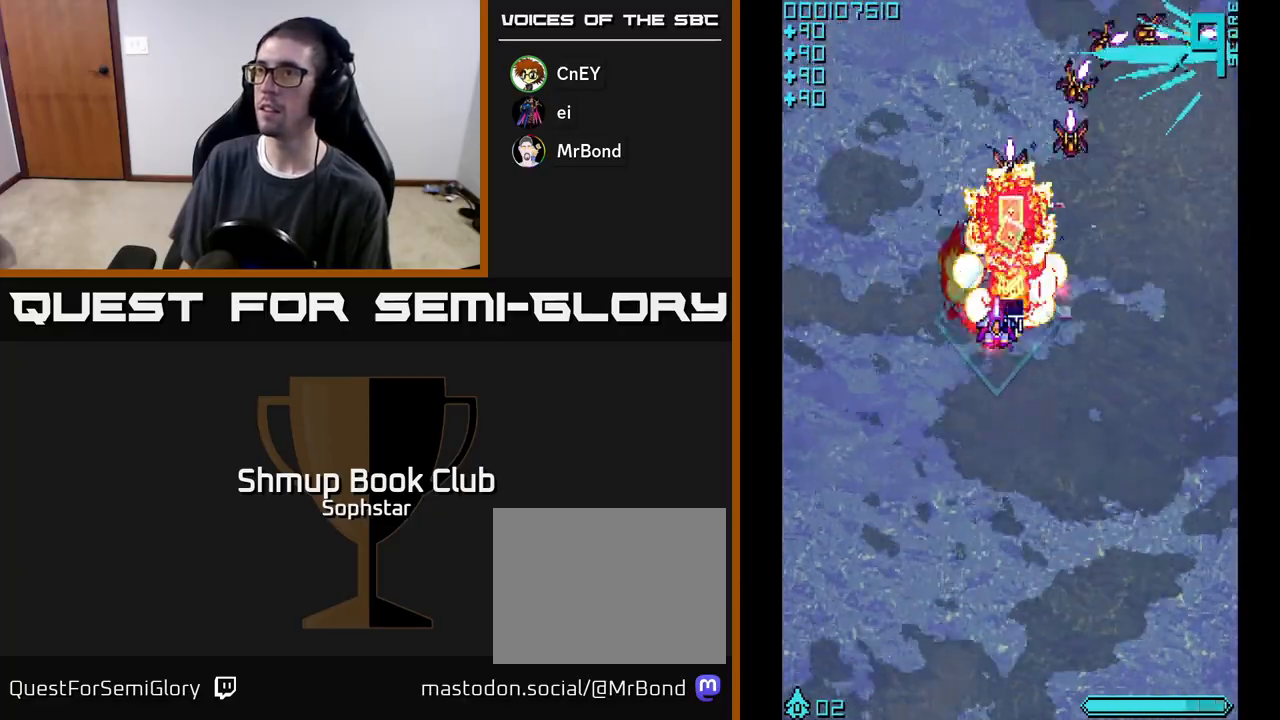
{"buttons": ["A", "DPAD_UP"], "left_stick": "center", "events": [[200, "DPAD_RIGHT", "down"], [200, "DPAD_UP", "up"], [250, "DPAD_DOWN", "down"], [417, "DPAD_DOWN", "up"], [450, "DPAD_RIGHT", "up"], [450, "DPAD_UP", "down"]]}
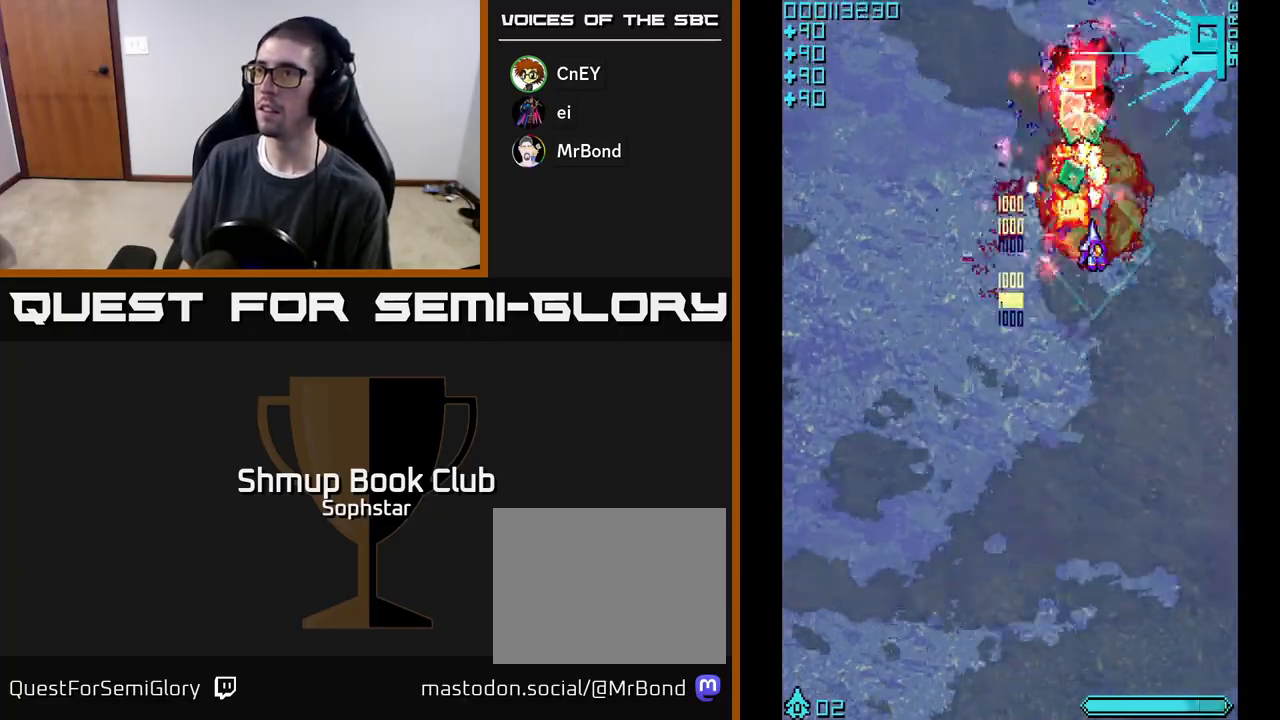
{"buttons": ["A"], "left_stick": "center", "events": [[217, "DPAD_LEFT", "down"], [233, "DPAD_UP", "up"], [300, "DPAD_DOWN", "down"], [333, "DPAD_LEFT", "up"], [500, "DPAD_DOWN", "up"]]}
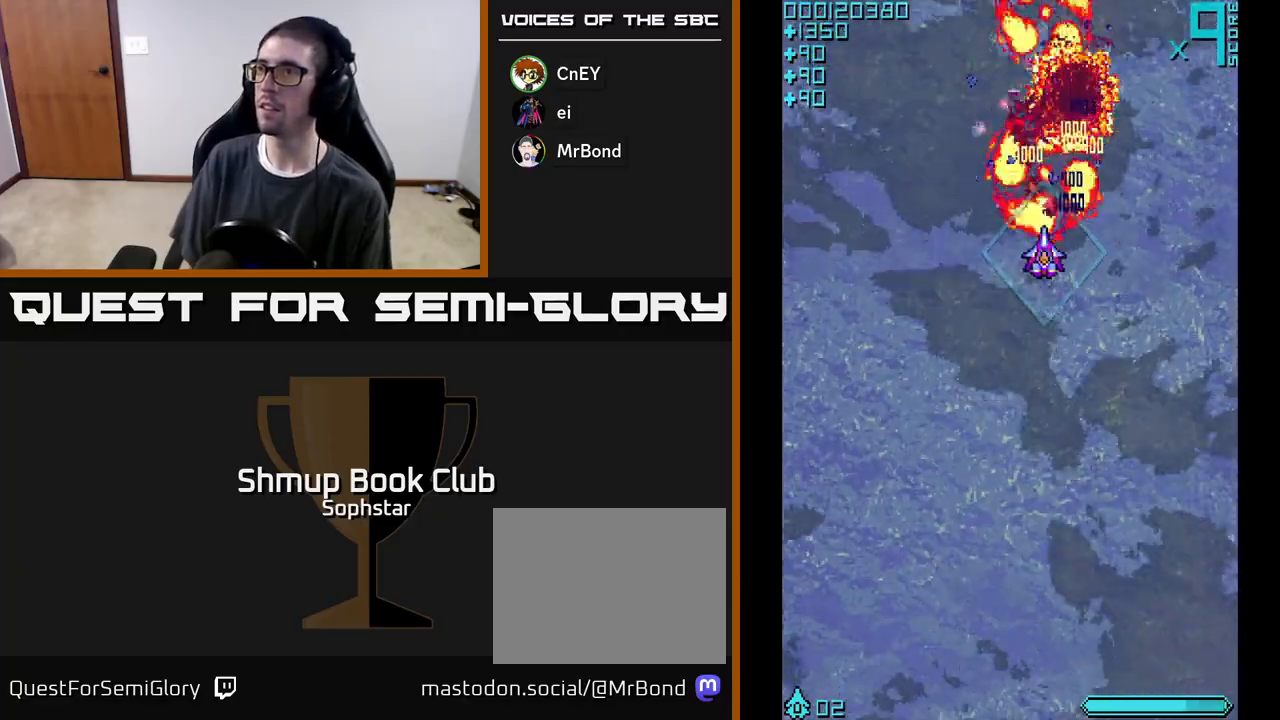
{"buttons": ["A", "DPAD_DOWN", "DPAD_LEFT"], "left_stick": "center", "events": [[33, "DPAD_RIGHT", "down"], [33, "DPAD_UP", "down"], [167, "DPAD_RIGHT", "up"], [217, "DPAD_LEFT", "down"], [250, "DPAD_UP", "up"], [333, "DPAD_DOWN", "down"]]}
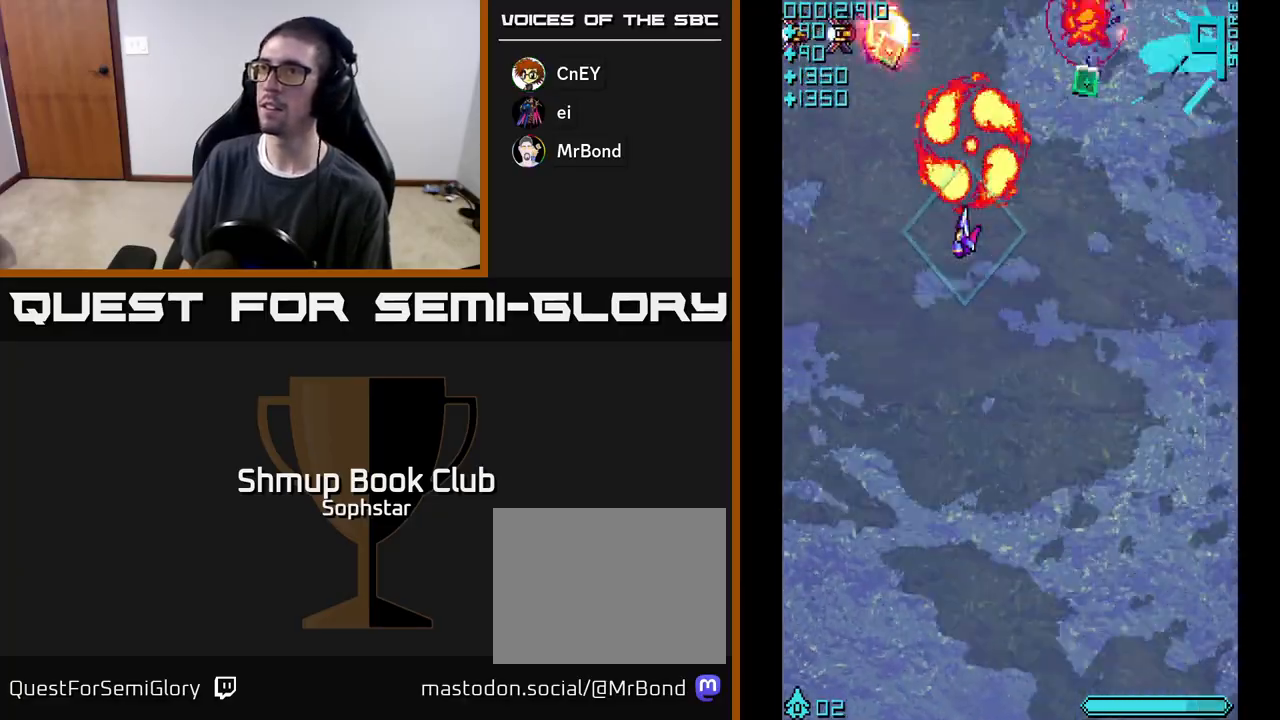
{"buttons": ["A", "DPAD_DOWN", "DPAD_LEFT"], "left_stick": "center", "events": [[33, "DPAD_LEFT", "up"], [150, "DPAD_RIGHT", "down"], [233, "DPAD_RIGHT", "up"], [350, "DPAD_LEFT", "down"]]}
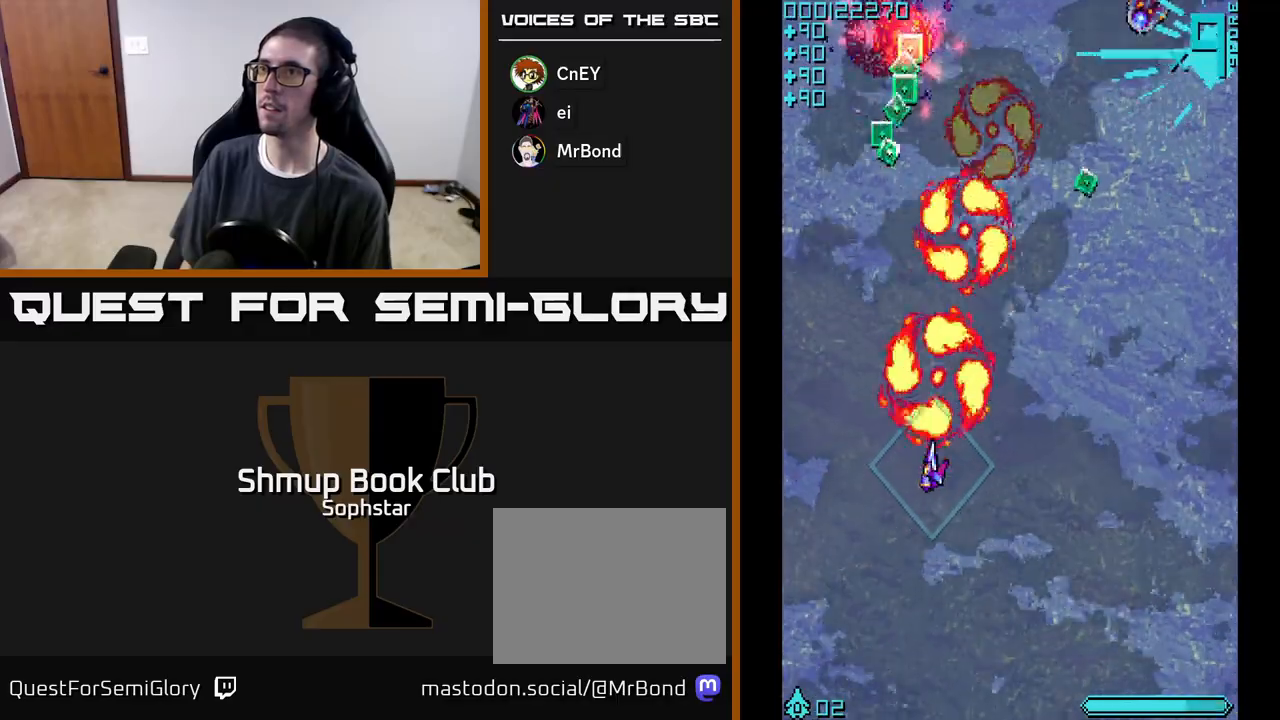
{"buttons": ["A", "DPAD_UP"], "left_stick": "center", "events": [[33, "DPAD_LEFT", "up"], [83, "DPAD_DOWN", "up"], [117, "DPAD_UP", "down"], [367, "DPAD_LEFT", "down"], [467, "DPAD_LEFT", "up"]]}
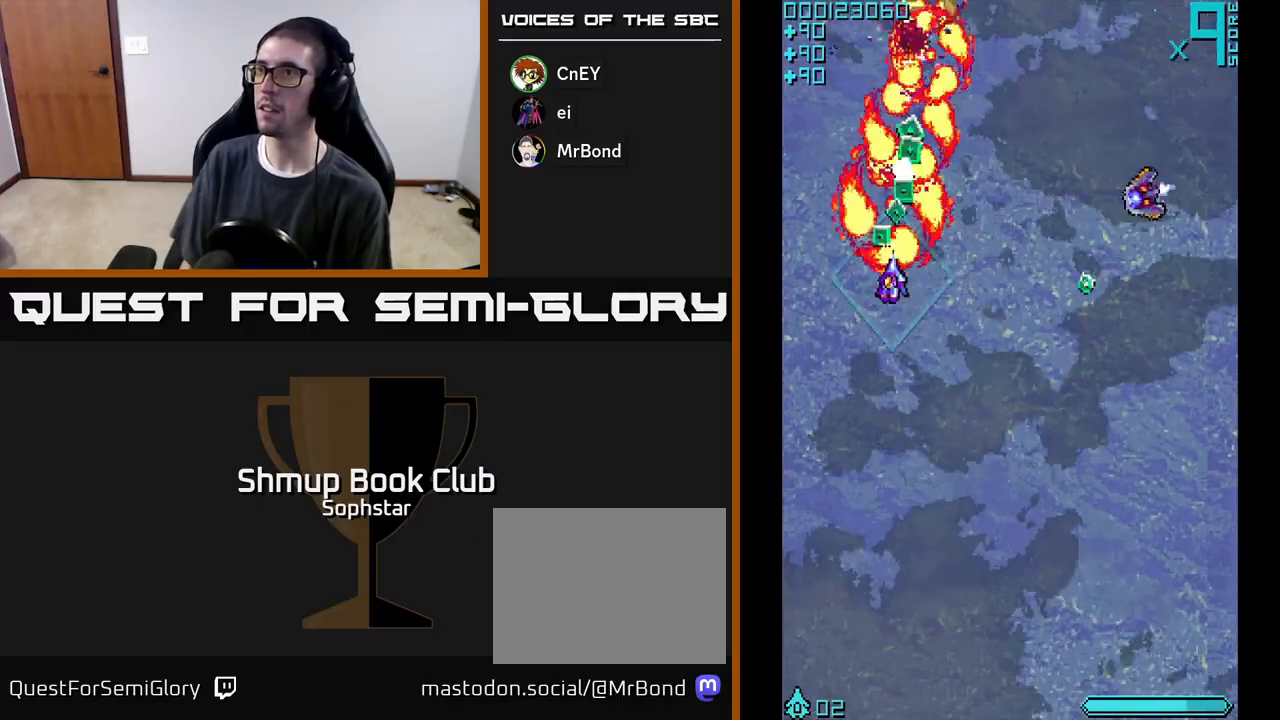
{"buttons": ["A", "DPAD_DOWN", "DPAD_RIGHT"], "left_stick": "center", "events": [[167, "DPAD_RIGHT", "down"], [200, "A", "up"], [200, "DPAD_UP", "up"], [267, "A", "down"], [267, "DPAD_DOWN", "down"]]}
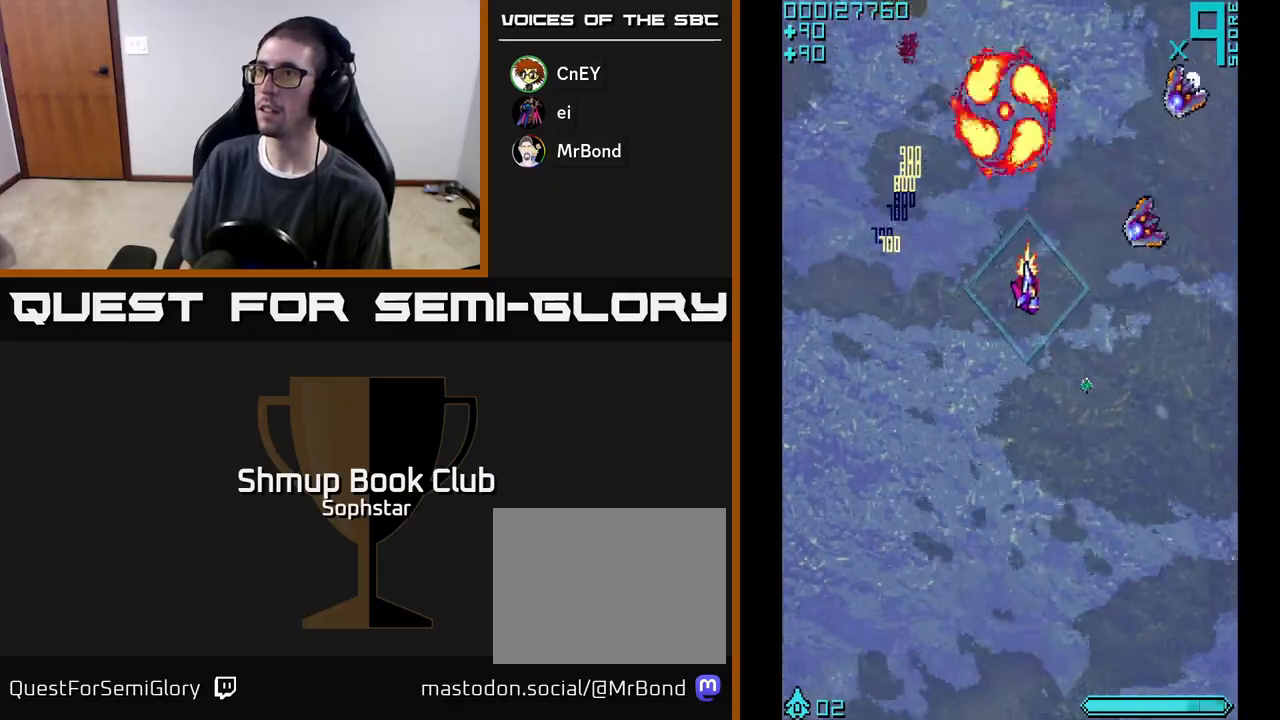
{"buttons": ["A", "DPAD_RIGHT"], "left_stick": "center", "events": [[250, "DPAD_RIGHT", "up"], [417, "DPAD_RIGHT", "down"], [433, "DPAD_DOWN", "up"]]}
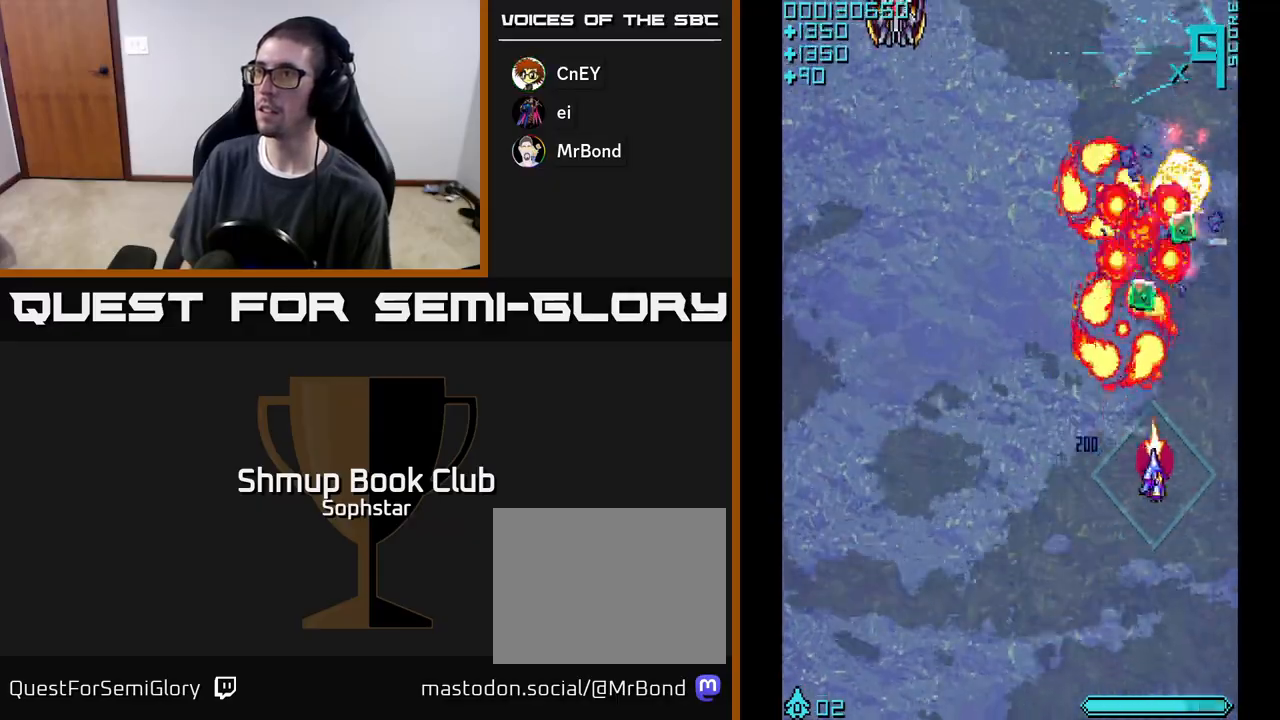
{"buttons": ["A", "DPAD_UP", "DPAD_LEFT"], "left_stick": "center", "events": [[33, "DPAD_UP", "down"], [50, "DPAD_RIGHT", "up"], [233, "DPAD_LEFT", "down"], [300, "DPAD_LEFT", "up"], [317, "DPAD_UP", "up"], [333, "DPAD_RIGHT", "down"], [400, "DPAD_UP", "down"], [417, "DPAD_RIGHT", "up"], [450, "DPAD_LEFT", "down"]]}
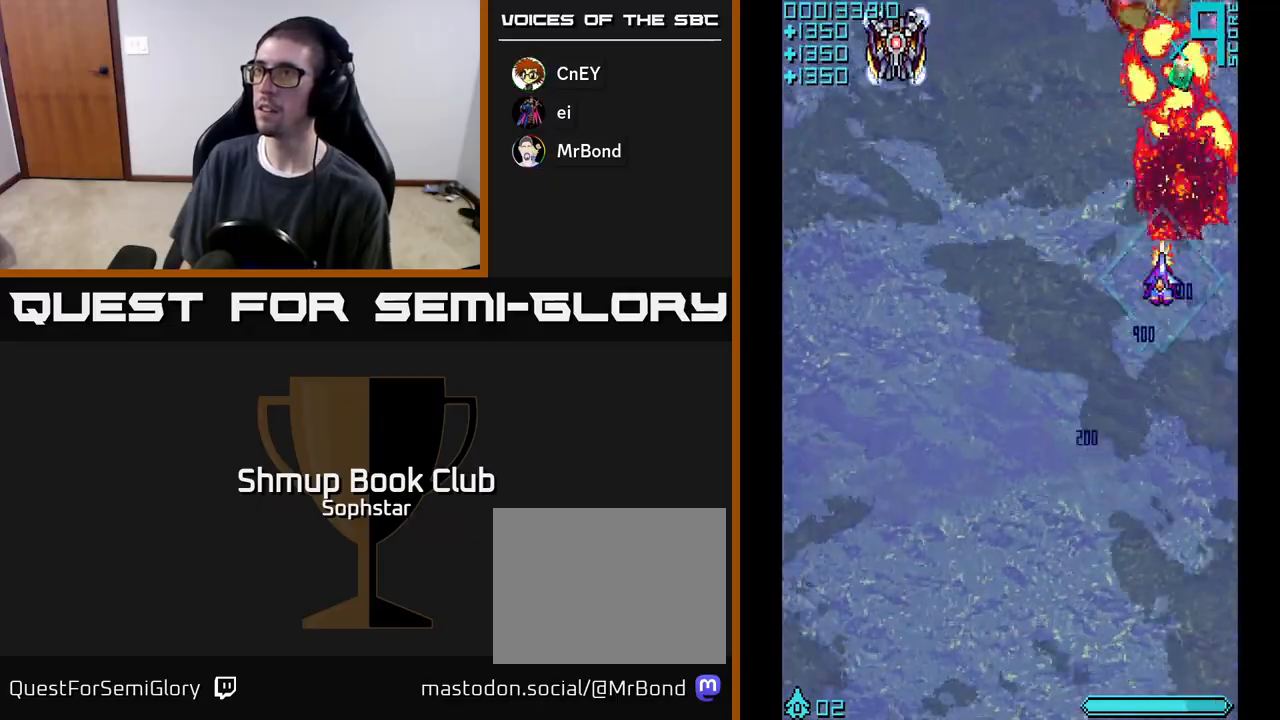
{"buttons": ["A", "DPAD_DOWN", "DPAD_LEFT"], "left_stick": "center", "events": [[17, "DPAD_UP", "up"], [483, "DPAD_DOWN", "down"]]}